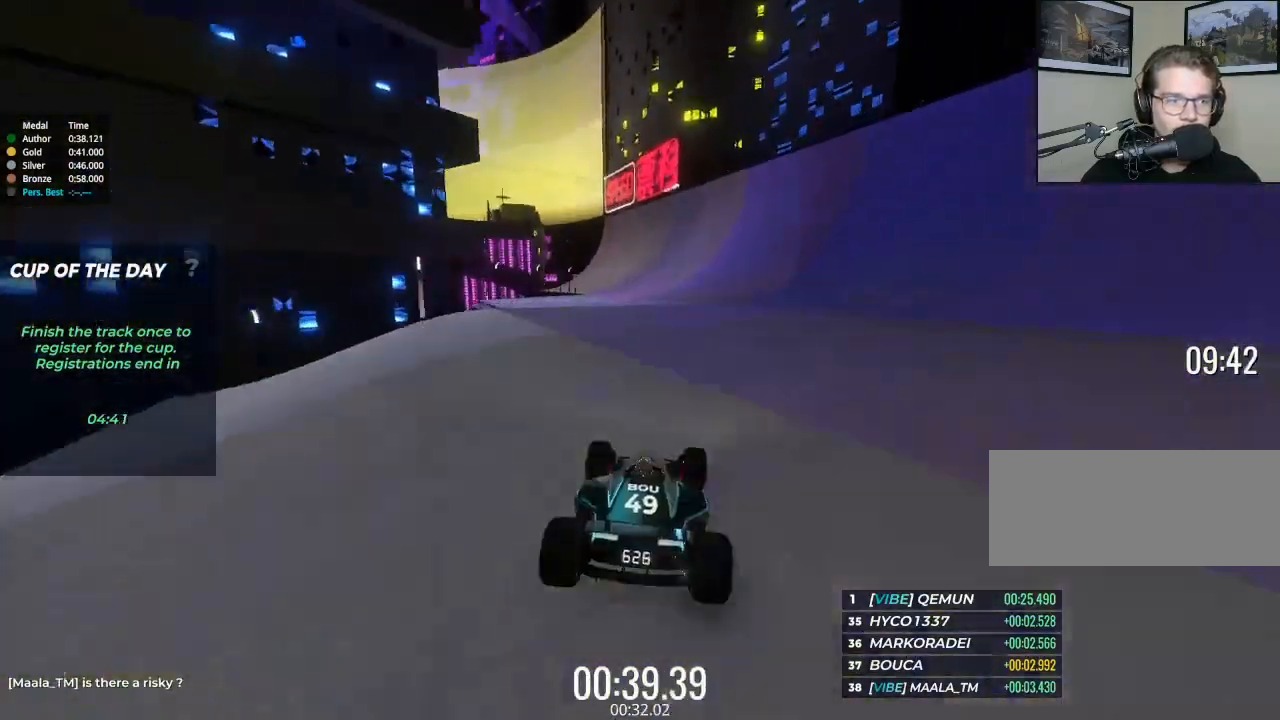
Gameplay with keyboard; each line is a JSON object with the keys held at the frame after it. "events" lists presses ("down") and releases ("up") of "brake", "down", "left", "right" and "up" between this image and that frame as [ms after this image, input, new state], when the widget could be followed in between. No other keys are recorded. Mouse input is not recorded. Key names are as the overlay labels them; some are game actions (e.g. jump) rather than physical keys.
{"keys": ["left", "up"], "events": [[433, "left", "down"]]}
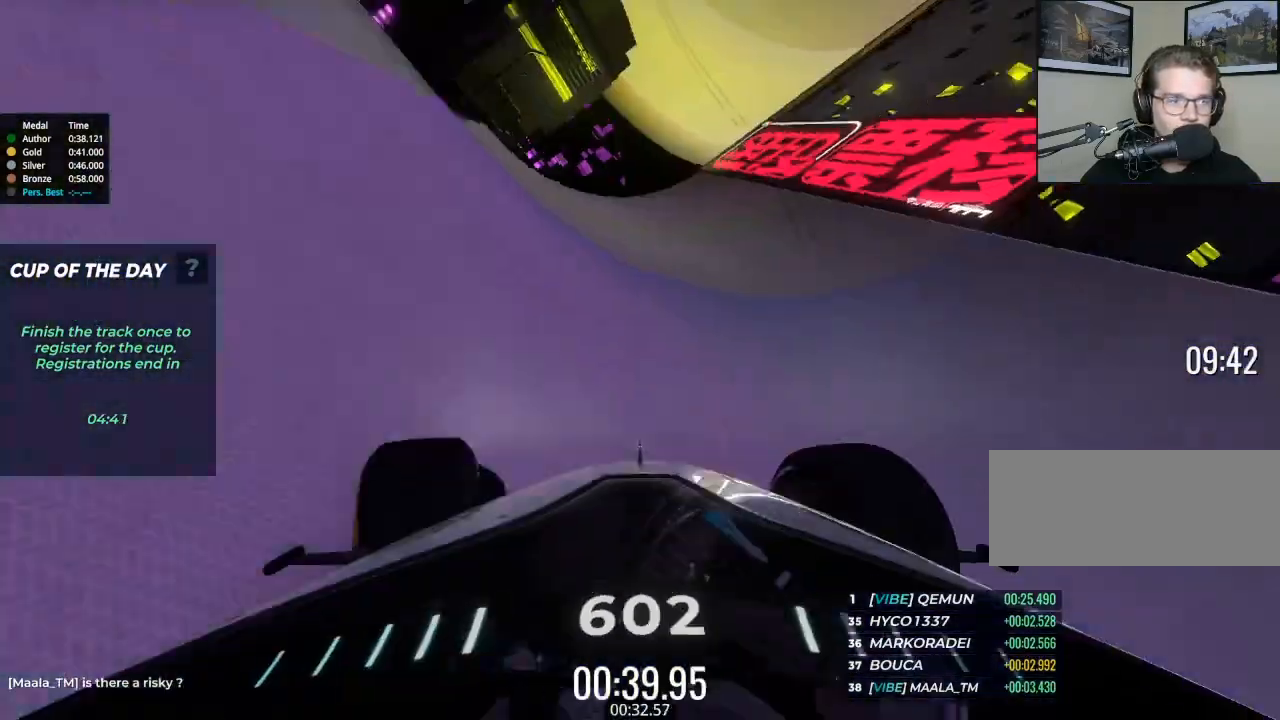
{"keys": ["left", "up"], "events": [[33, "left", "up"], [467, "left", "down"]]}
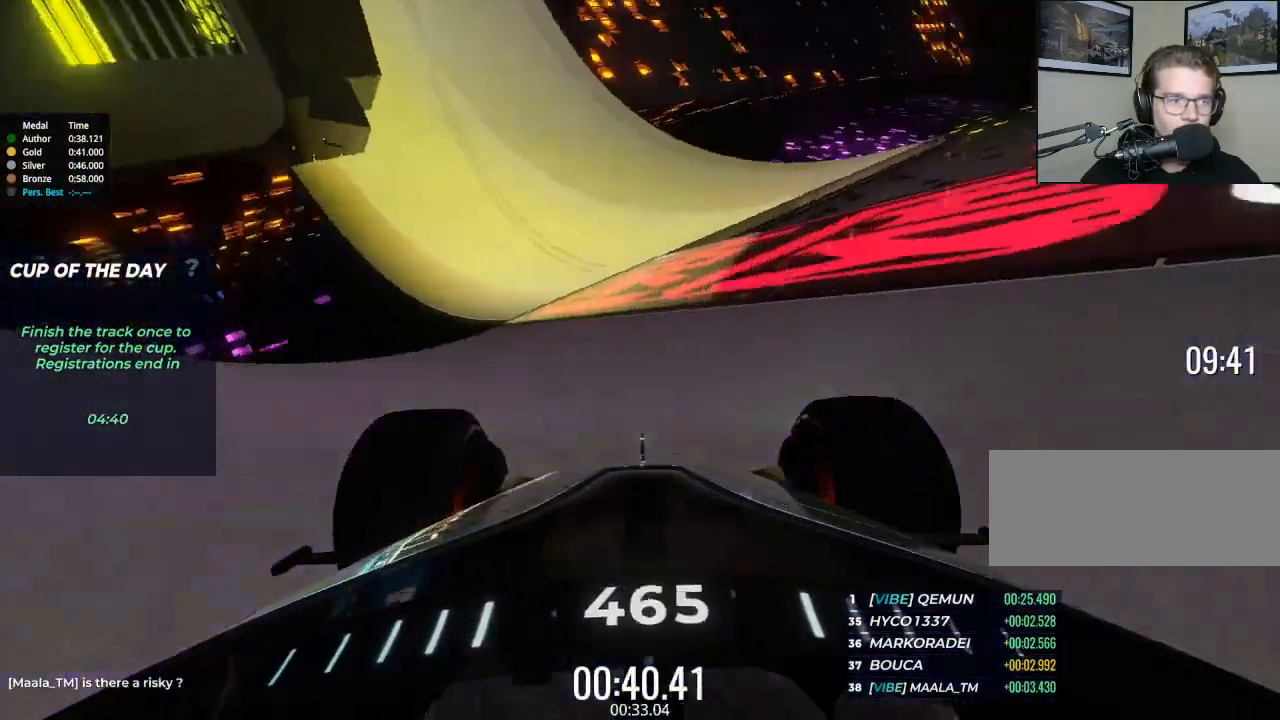
{"keys": ["up"], "events": [[67, "left", "up"], [300, "left", "down"], [333, "left", "up"]]}
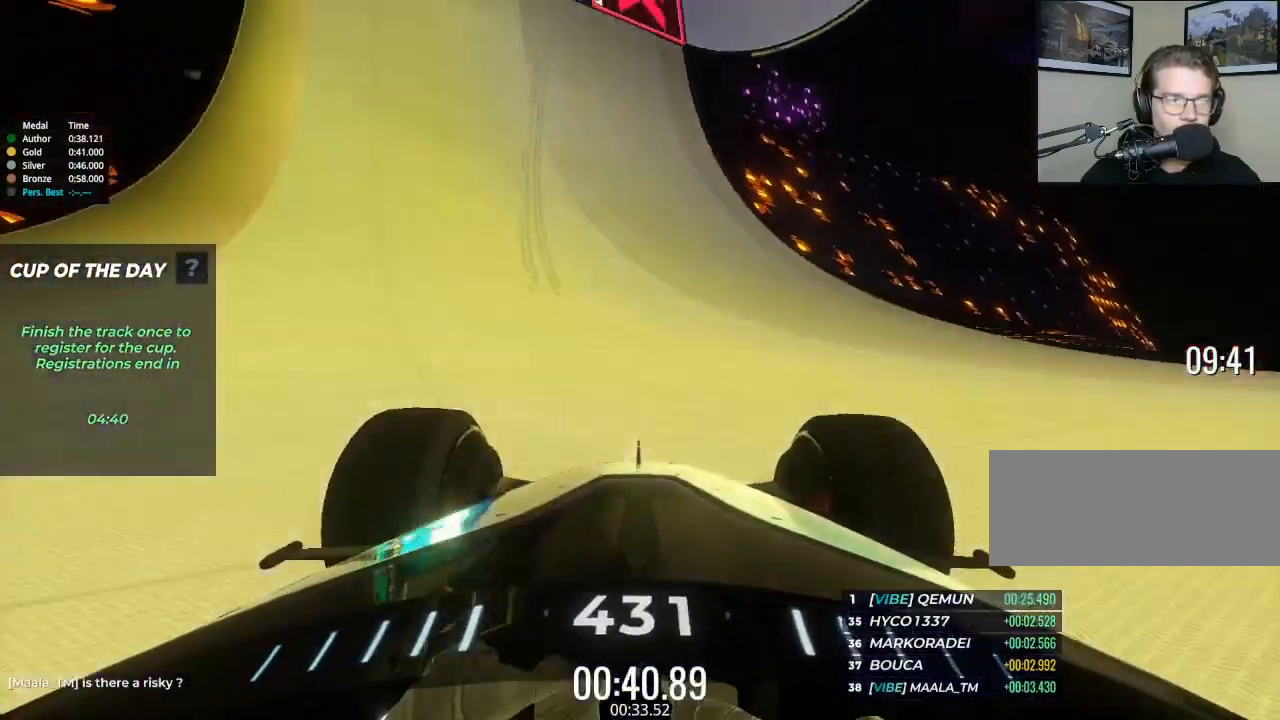
{"keys": ["up"], "events": []}
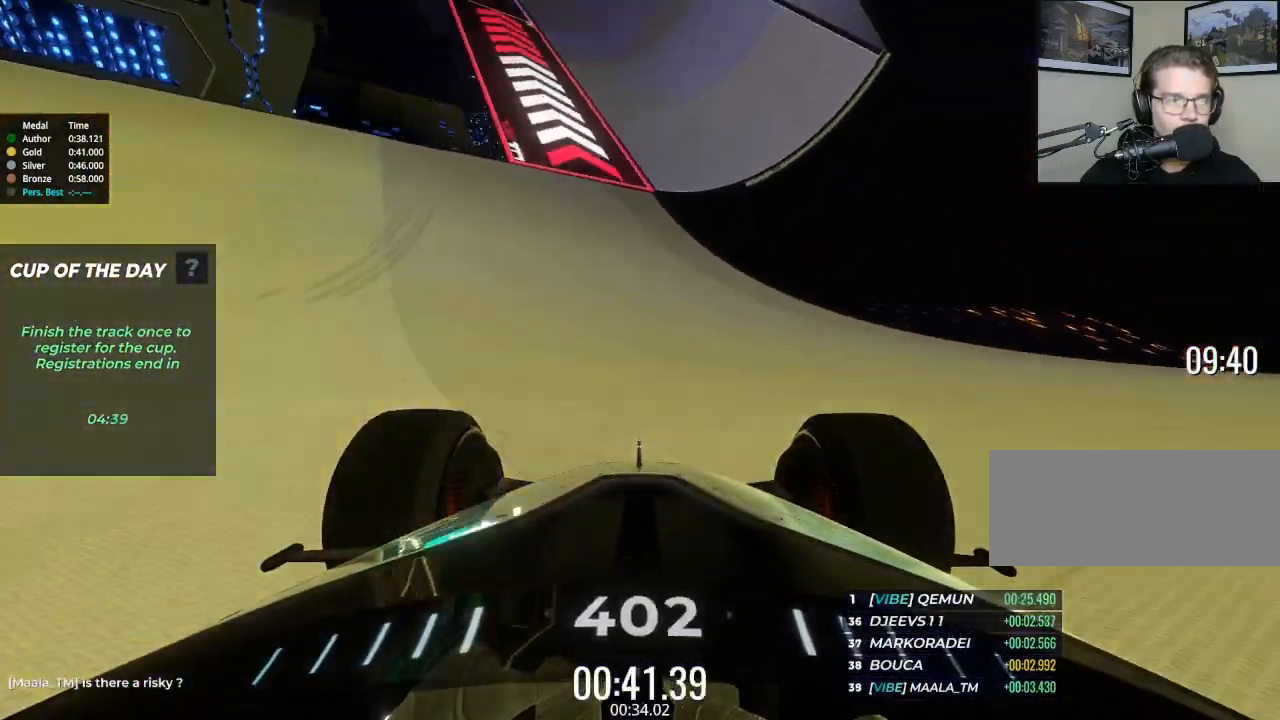
{"keys": ["left", "up"], "events": [[433, "left", "down"]]}
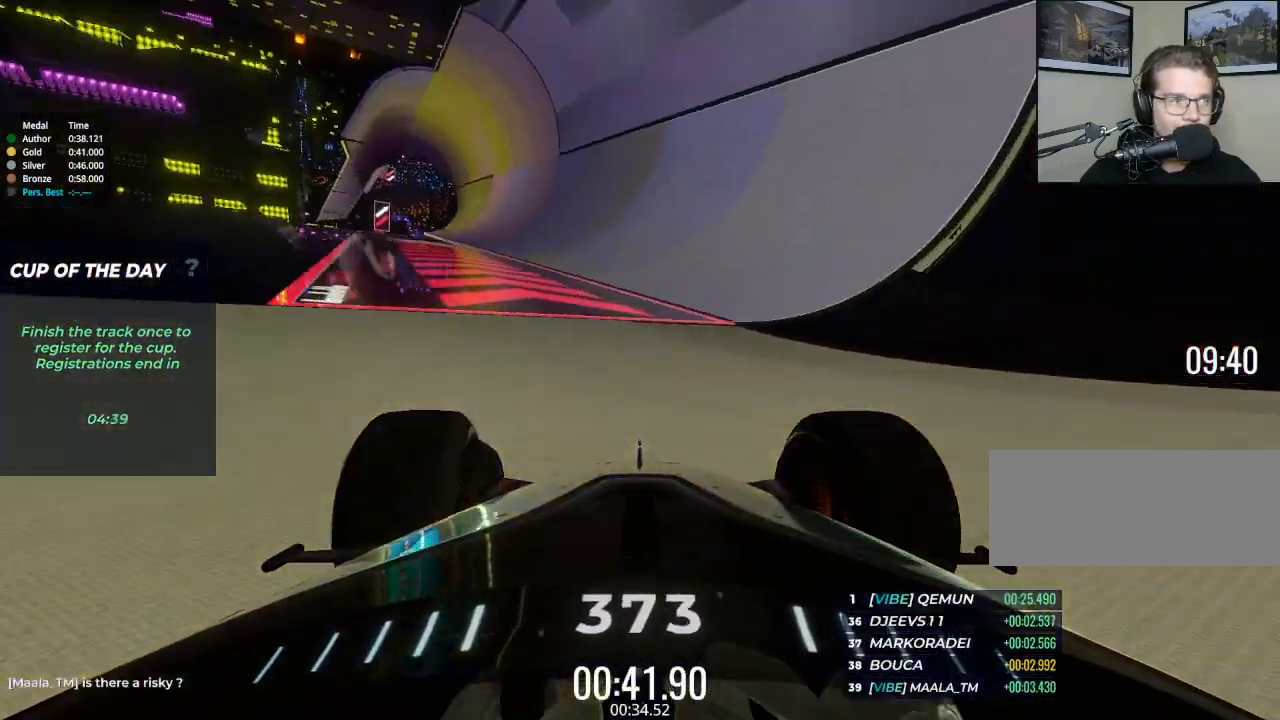
{"keys": ["up"], "events": [[100, "left", "up"]]}
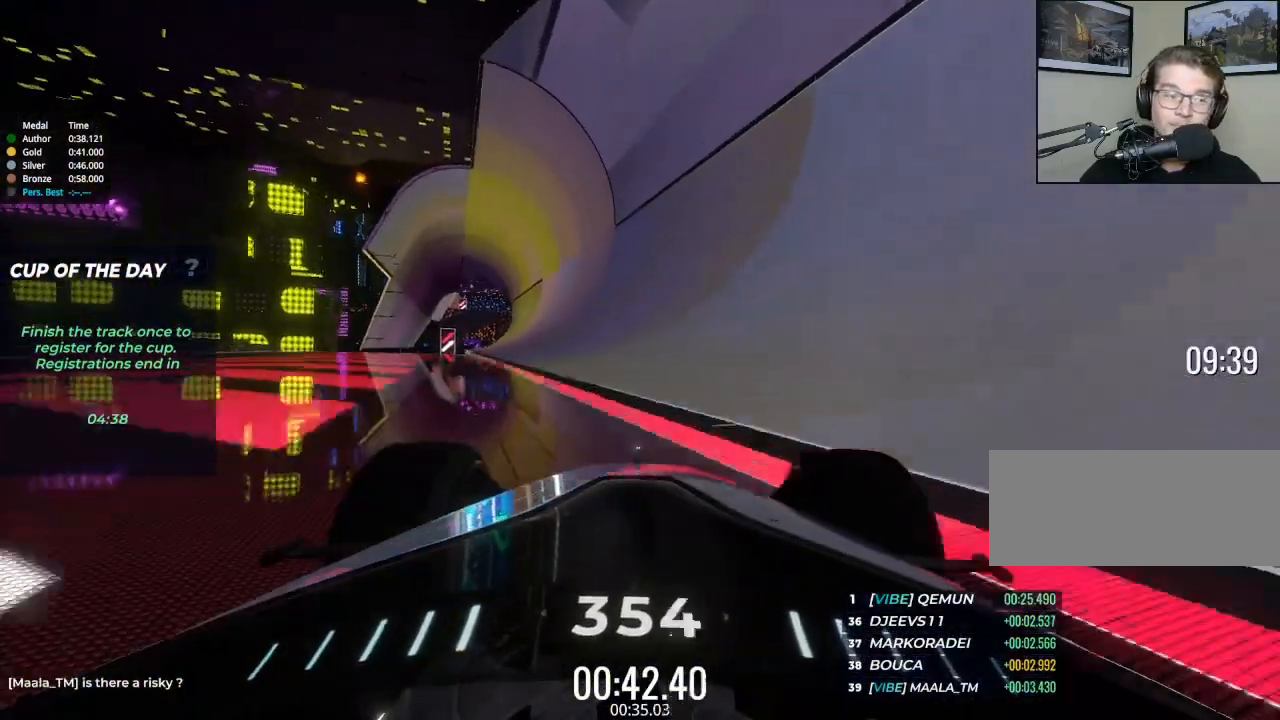
{"keys": ["right", "up"], "events": [[400, "right", "down"]]}
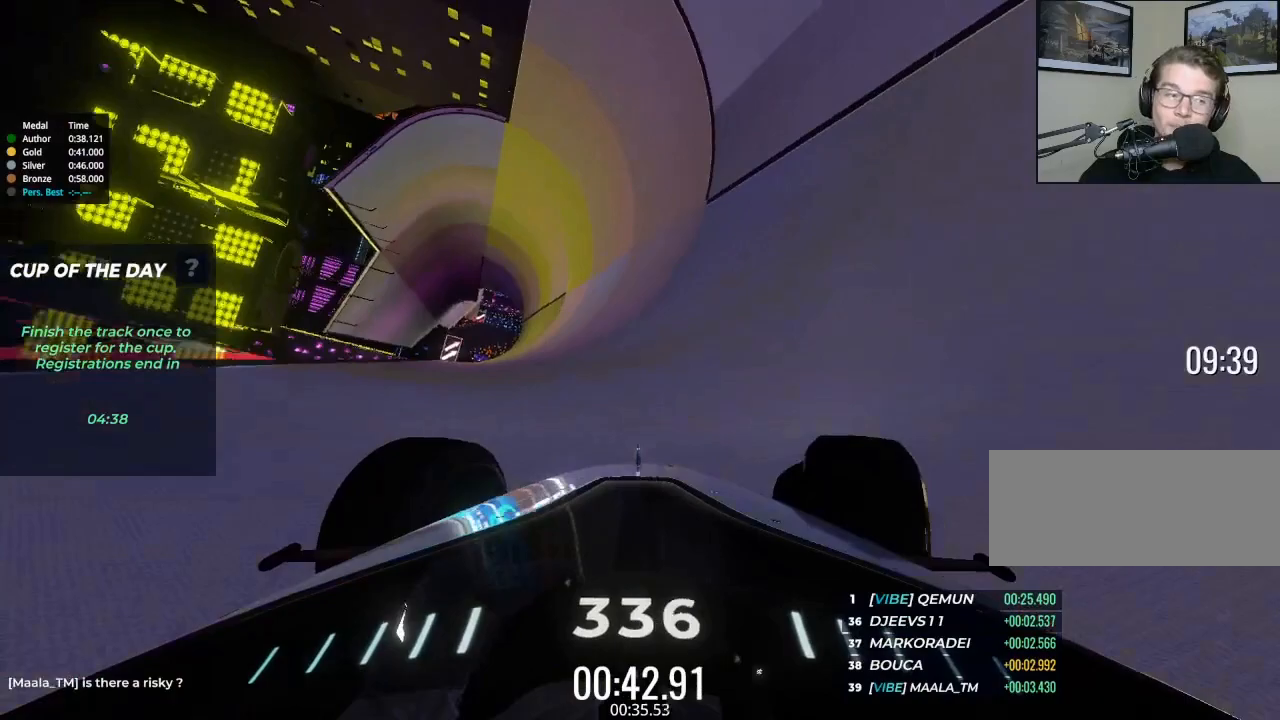
{"keys": ["up"], "events": [[200, "right", "up"]]}
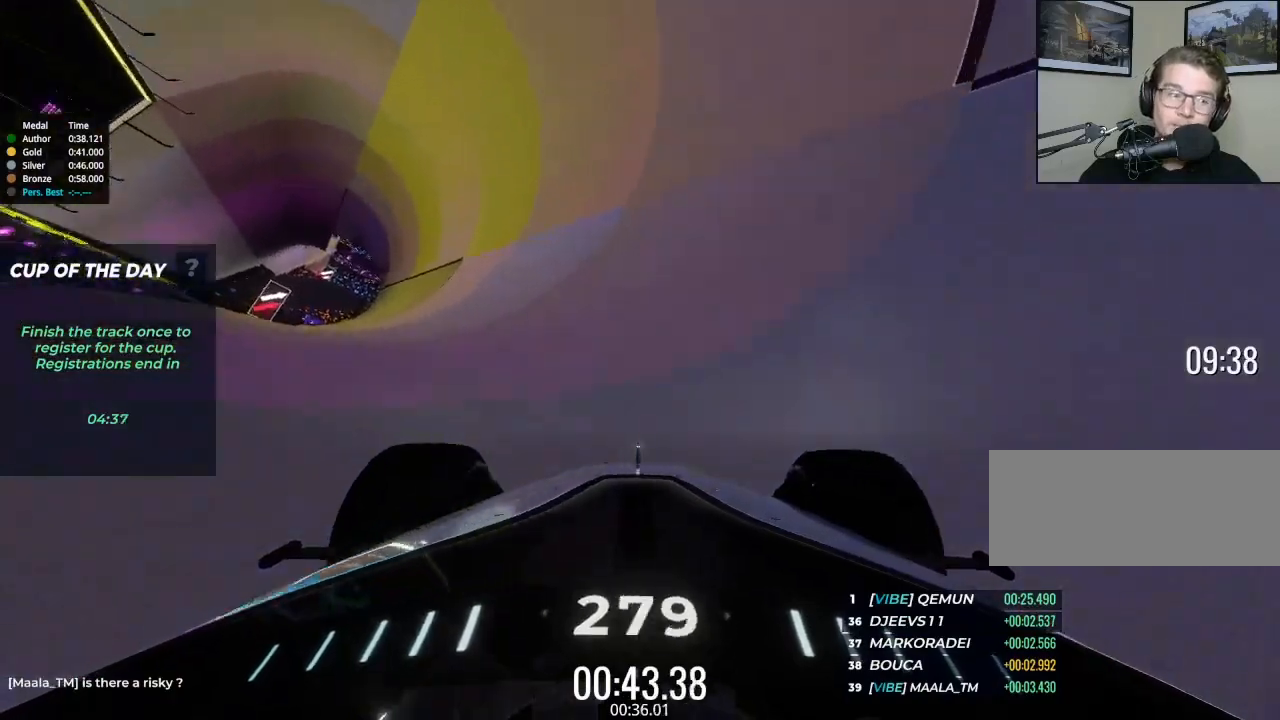
{"keys": ["left", "up"], "events": [[300, "left", "down"]]}
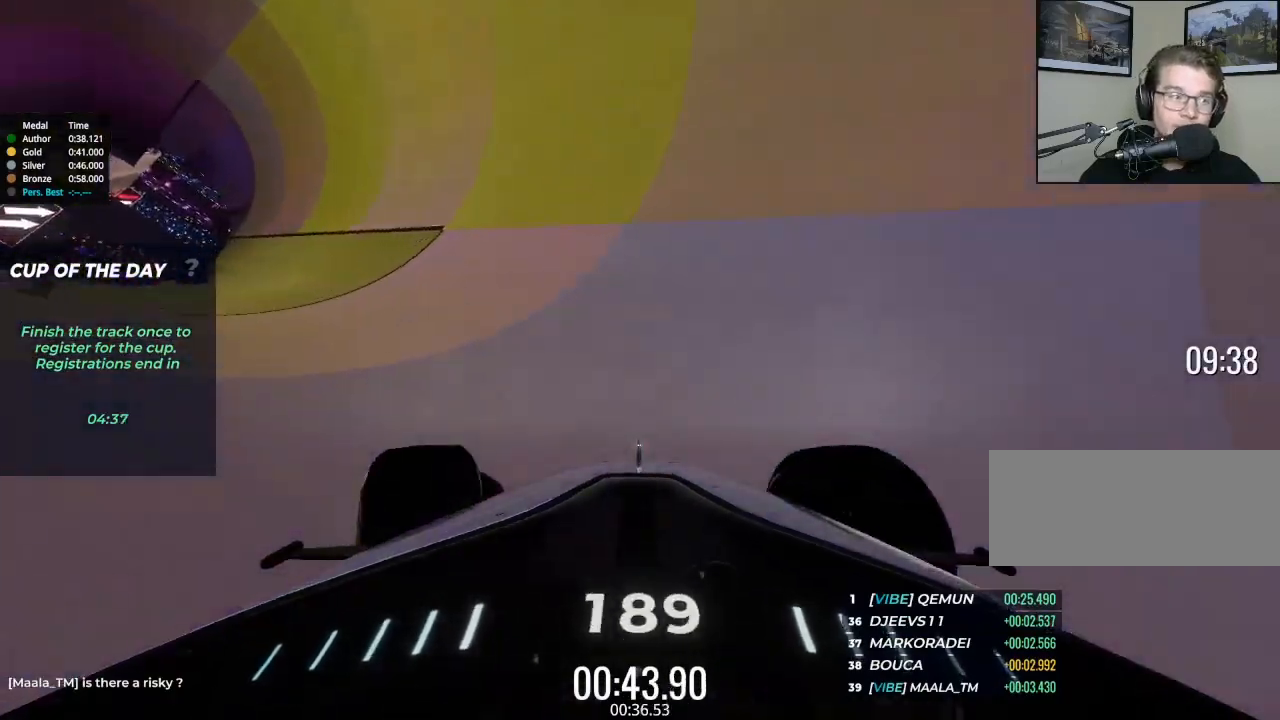
{"keys": ["left", "up"], "events": [[400, "left", "up"], [467, "left", "down"]]}
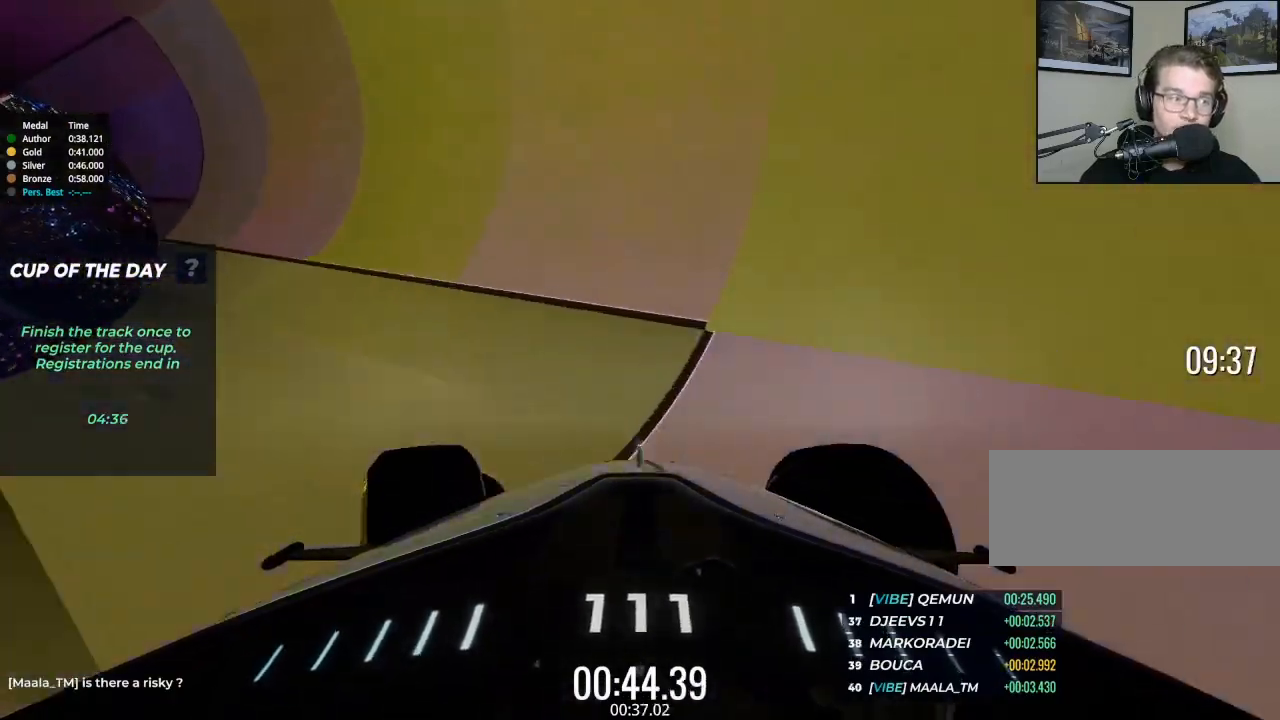
{"keys": ["up"], "events": [[33, "left", "up"]]}
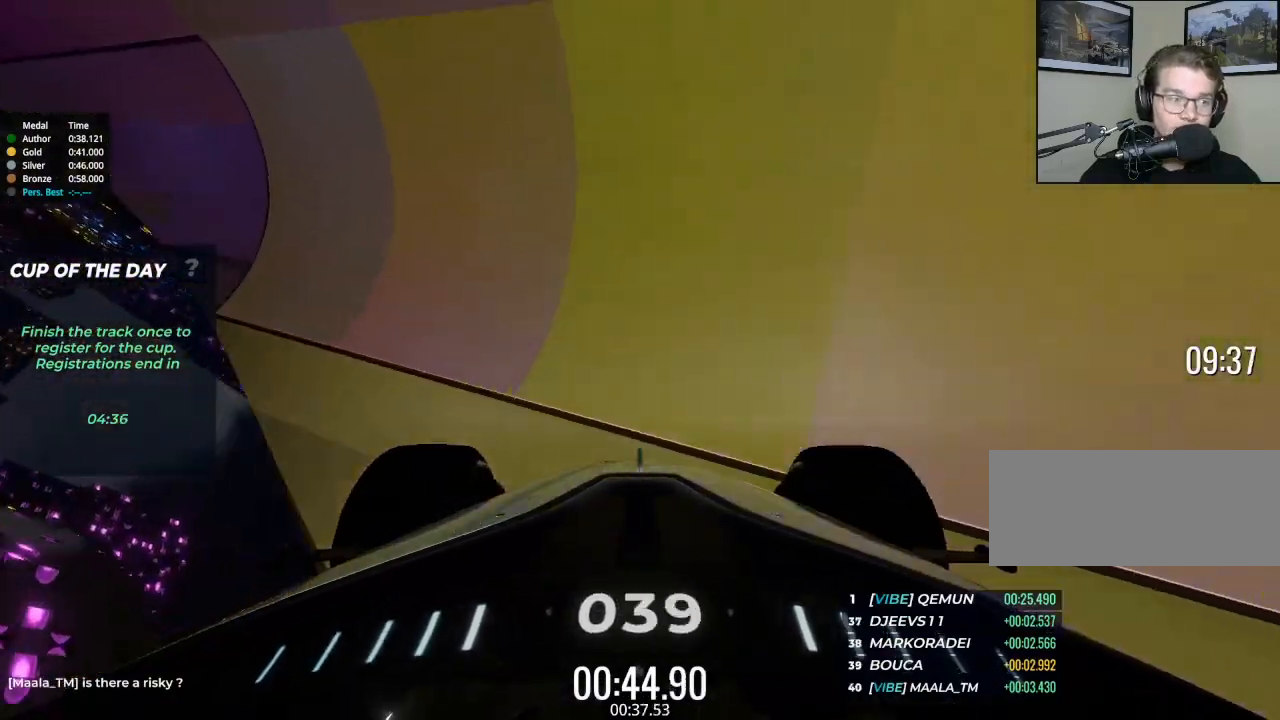
{"keys": ["up"], "events": []}
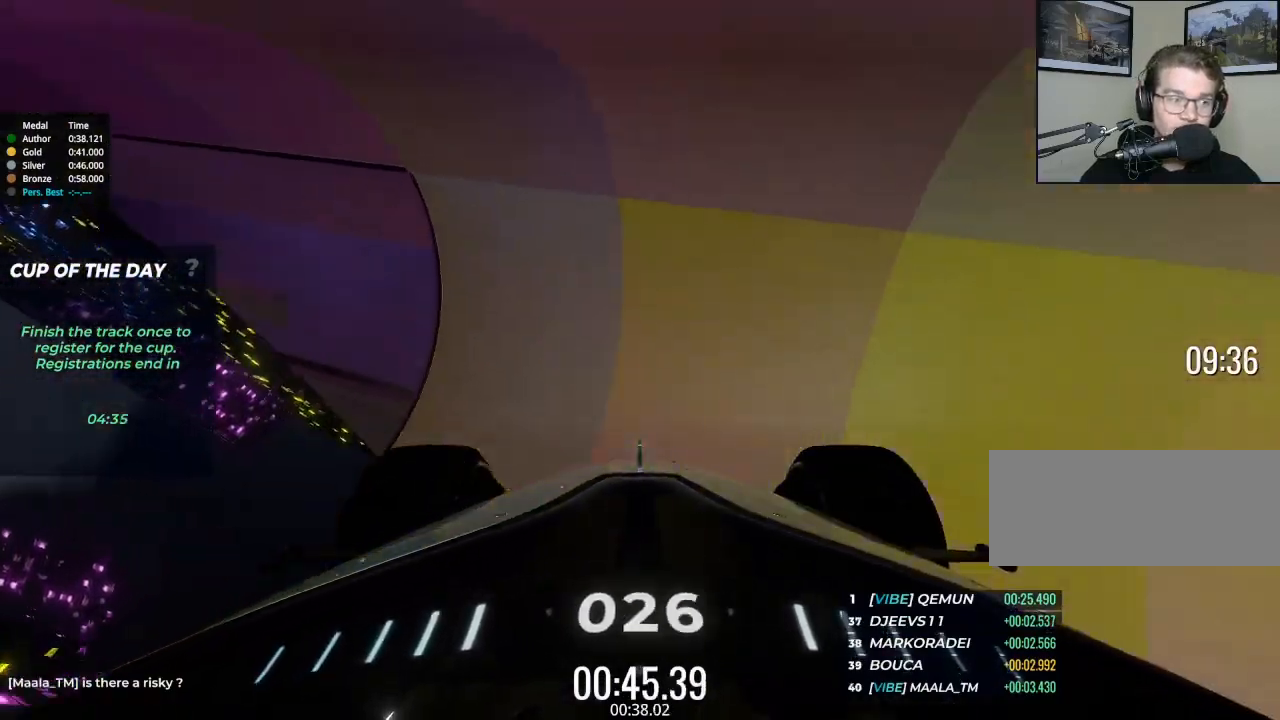
{"keys": ["up"], "events": []}
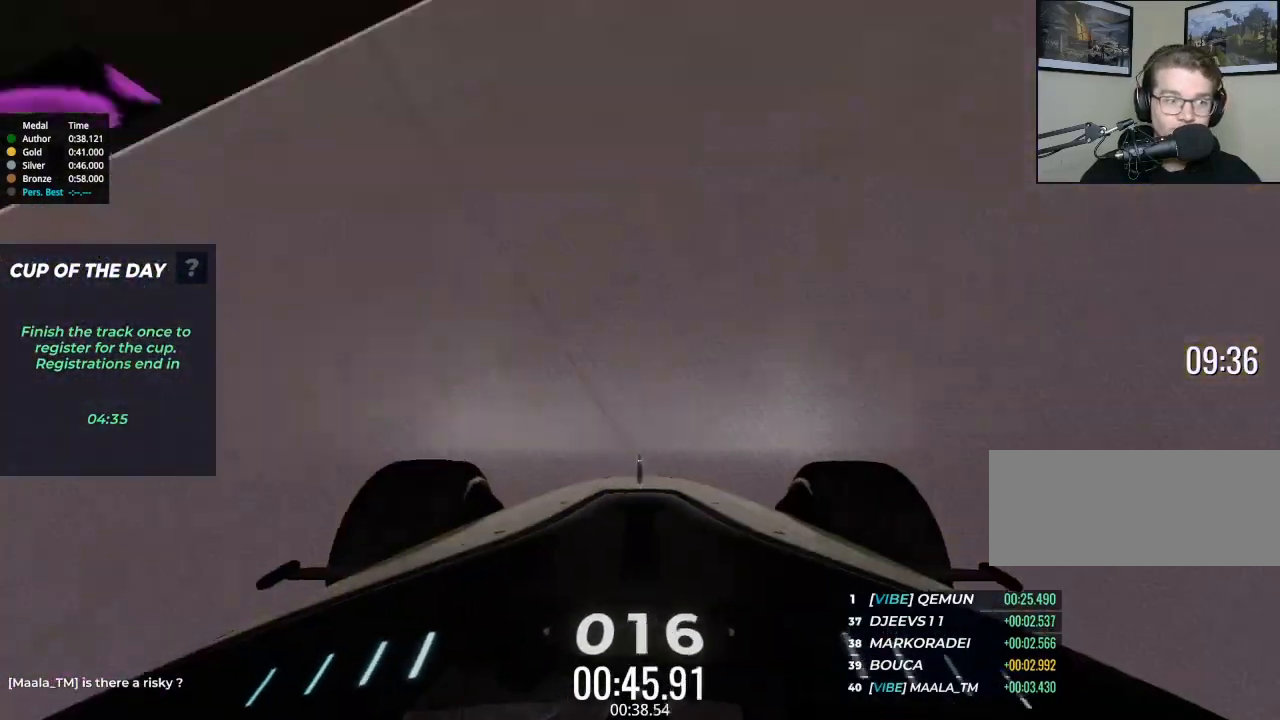
{"keys": ["up"], "events": []}
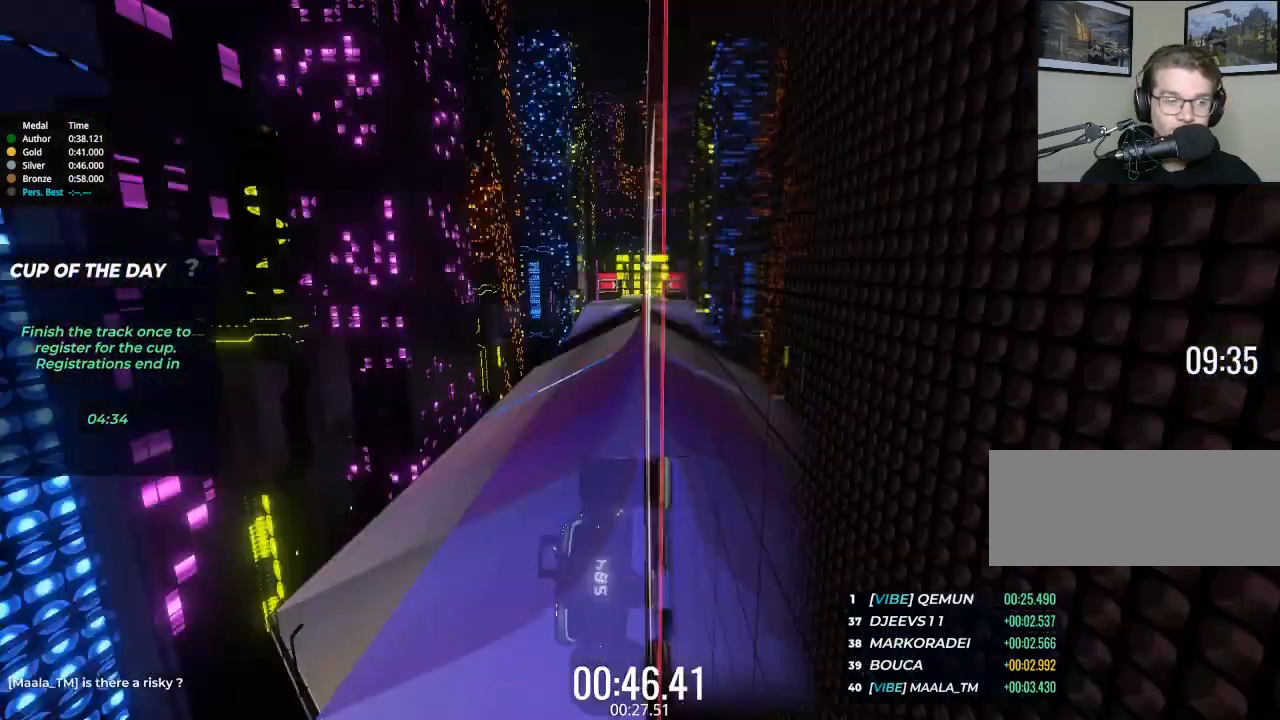
{"keys": ["up"], "events": []}
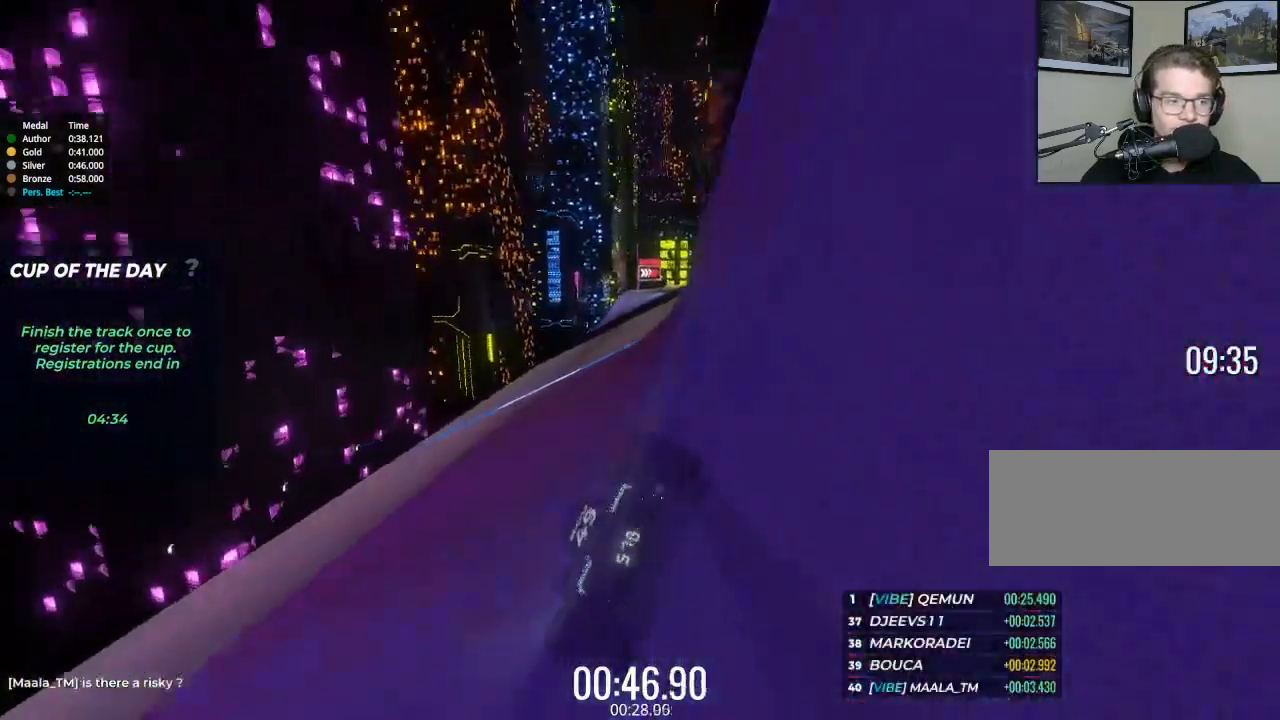
{"keys": ["up"], "events": [[233, "right", "down"], [300, "right", "up"]]}
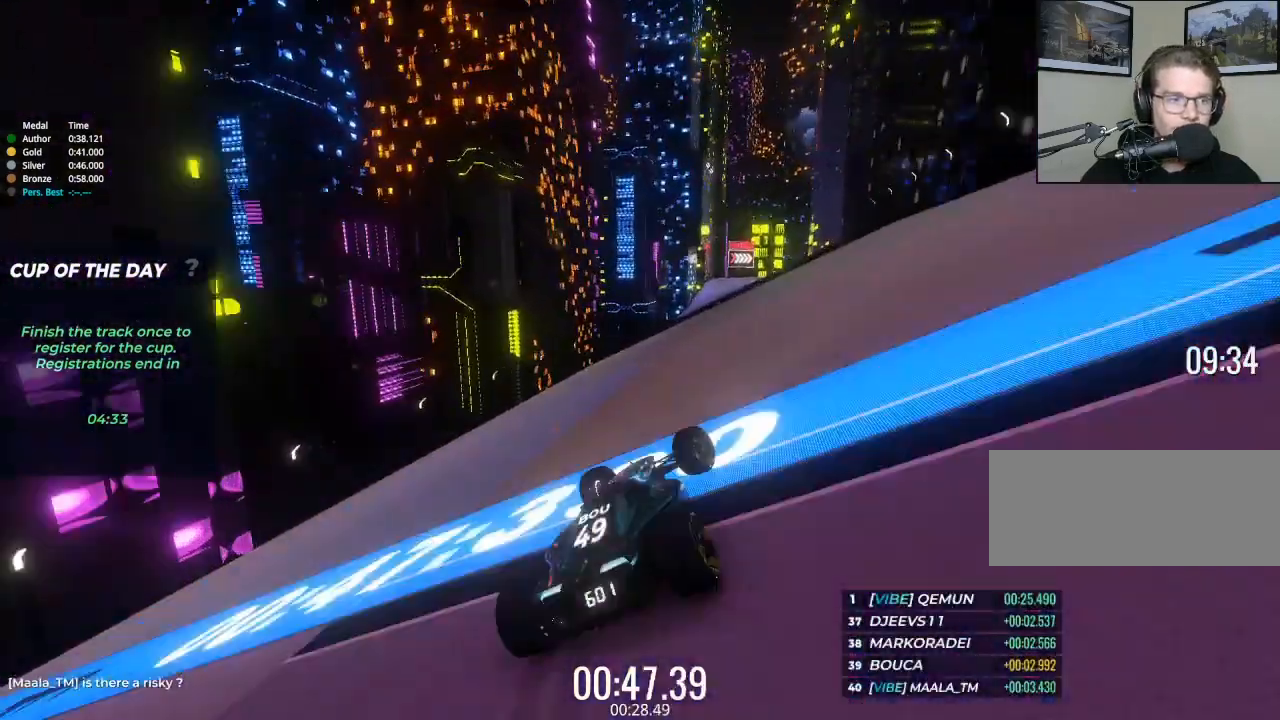
{"keys": ["left", "up"], "events": [[33, "right", "down"], [100, "right", "up"], [433, "left", "down"]]}
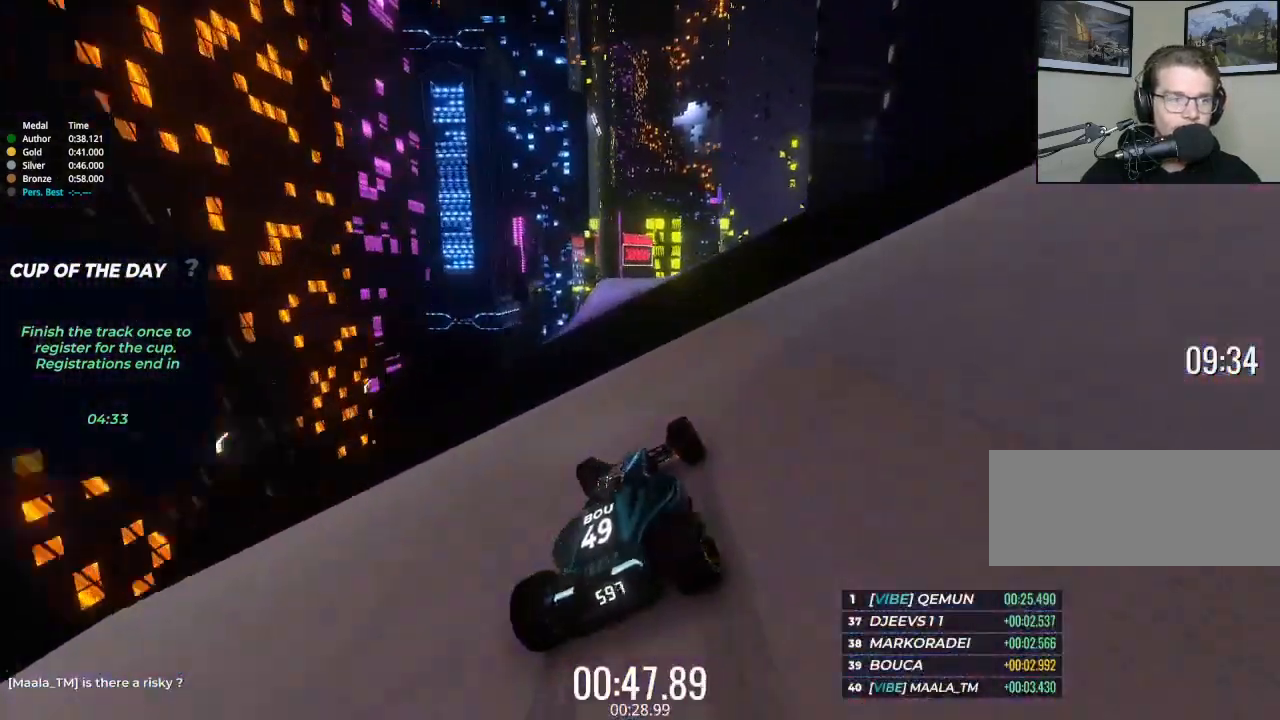
{"keys": ["up"], "events": [[33, "left", "up"], [233, "right", "down"], [333, "right", "up"]]}
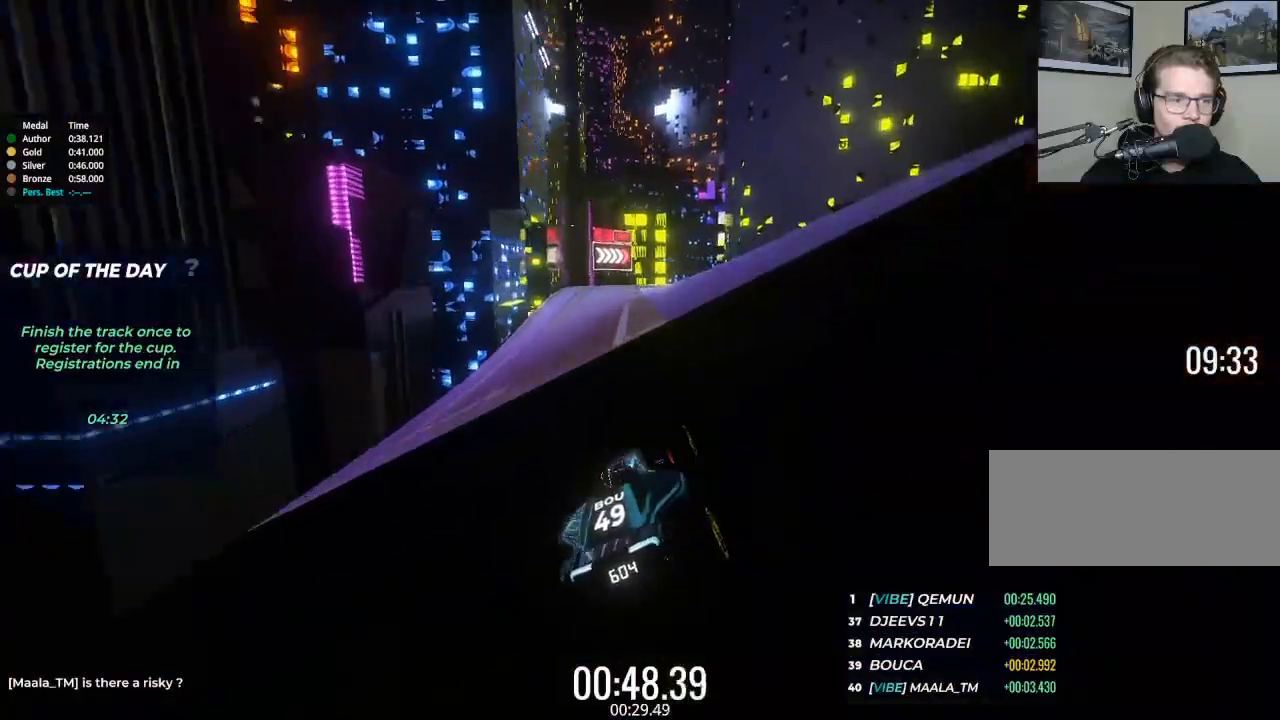
{"keys": ["up"], "events": []}
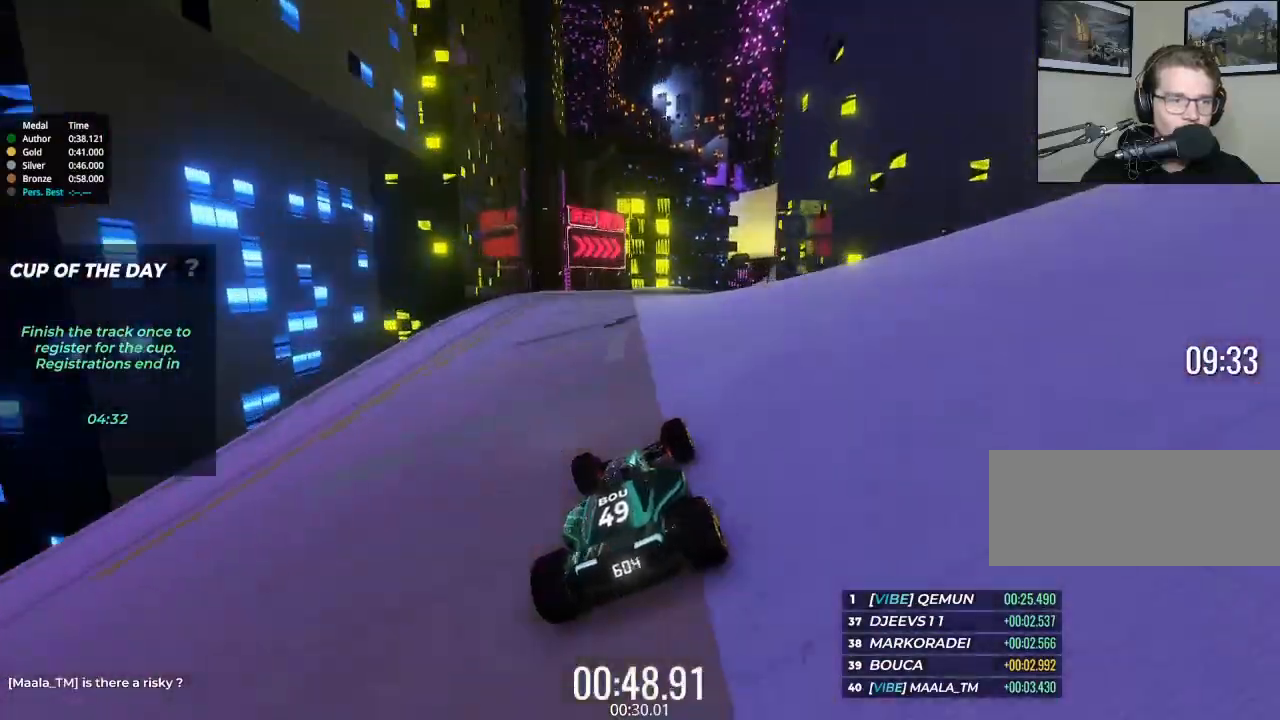
{"keys": ["right", "up"], "events": [[133, "right", "down"], [267, "right", "up"], [433, "right", "down"]]}
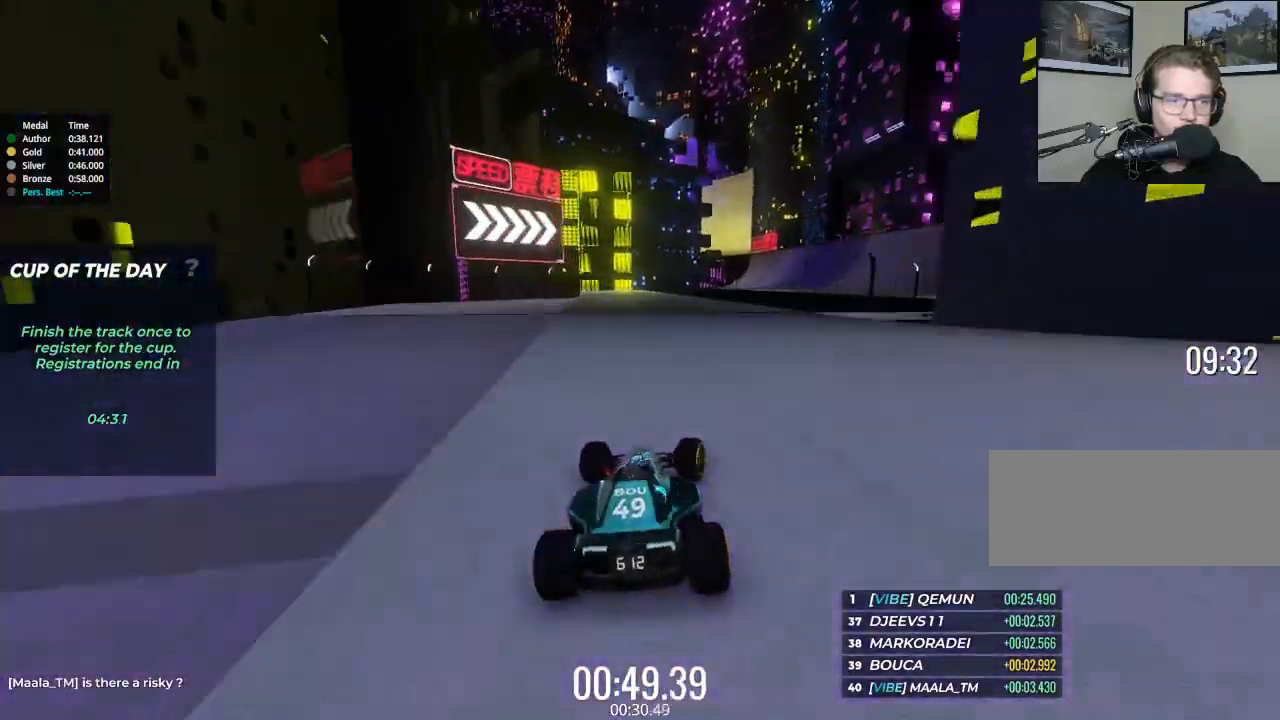
{"keys": ["up"], "events": [[67, "right", "up"]]}
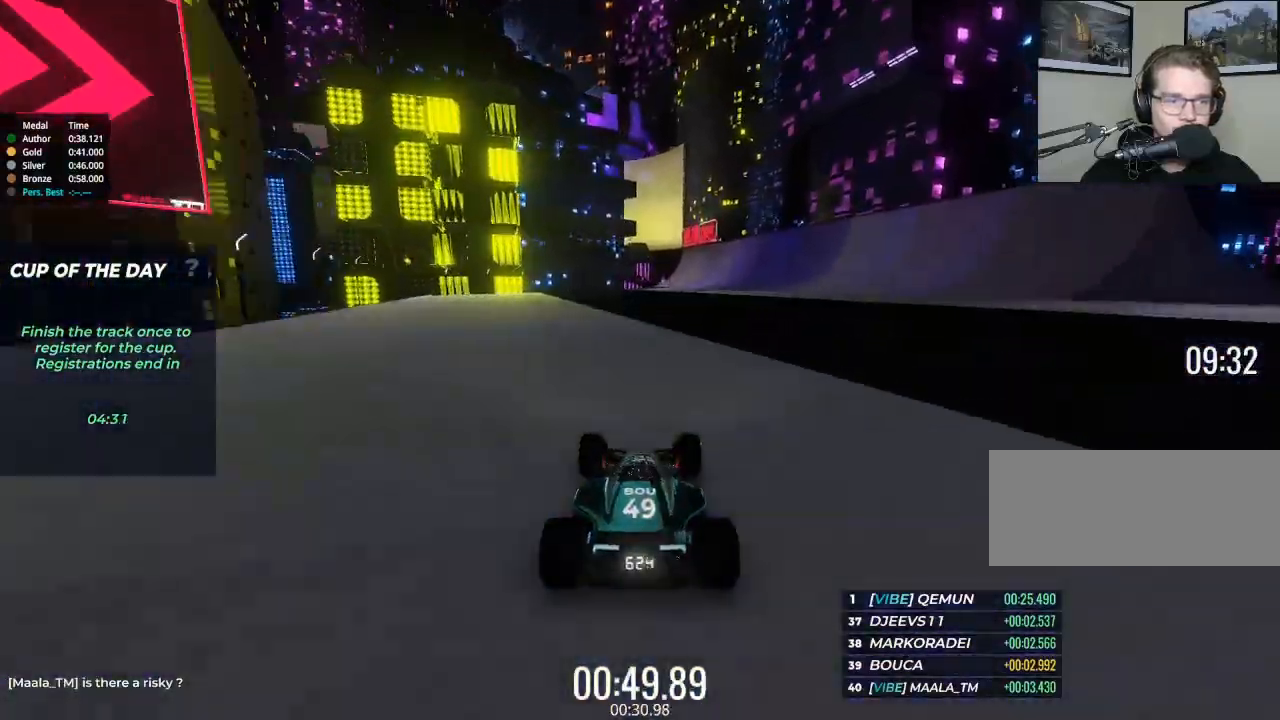
{"keys": ["up"], "events": [[33, "right", "down"], [167, "right", "up"], [233, "right", "down"], [300, "right", "up"], [467, "right", "down"], [500, "right", "up"]]}
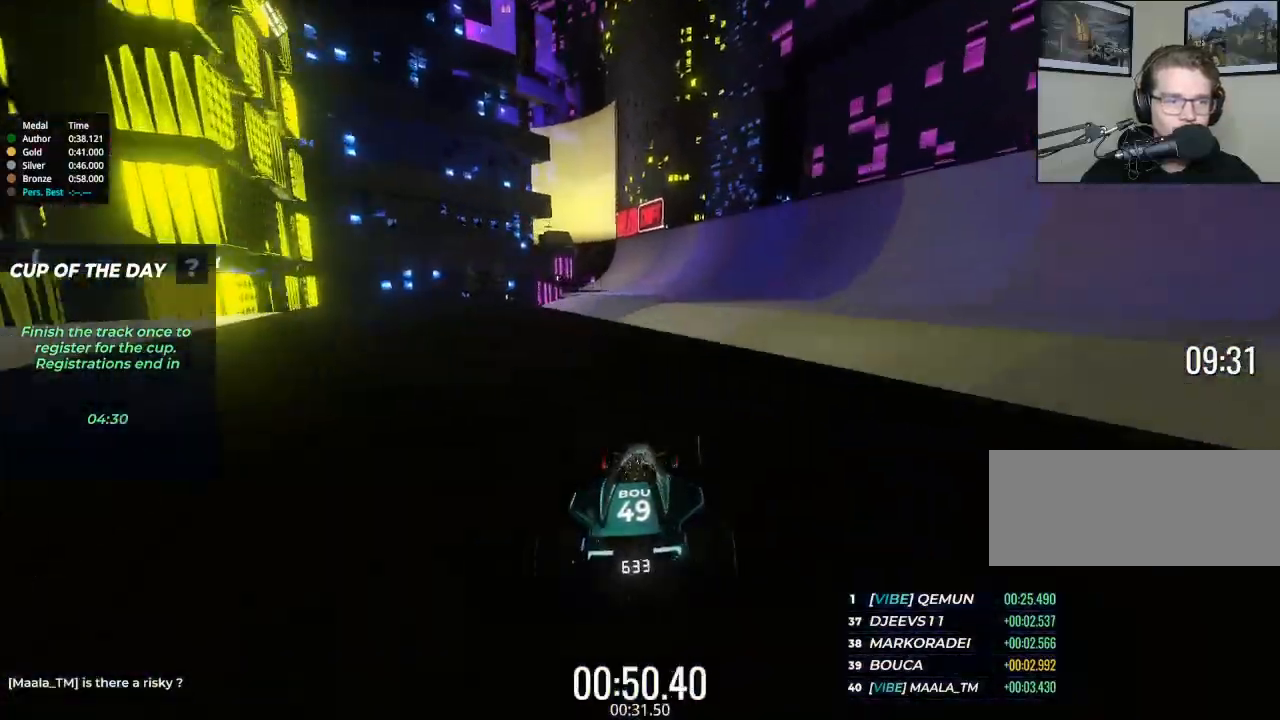
{"keys": ["up"], "events": [[133, "left", "down"], [267, "left", "up"]]}
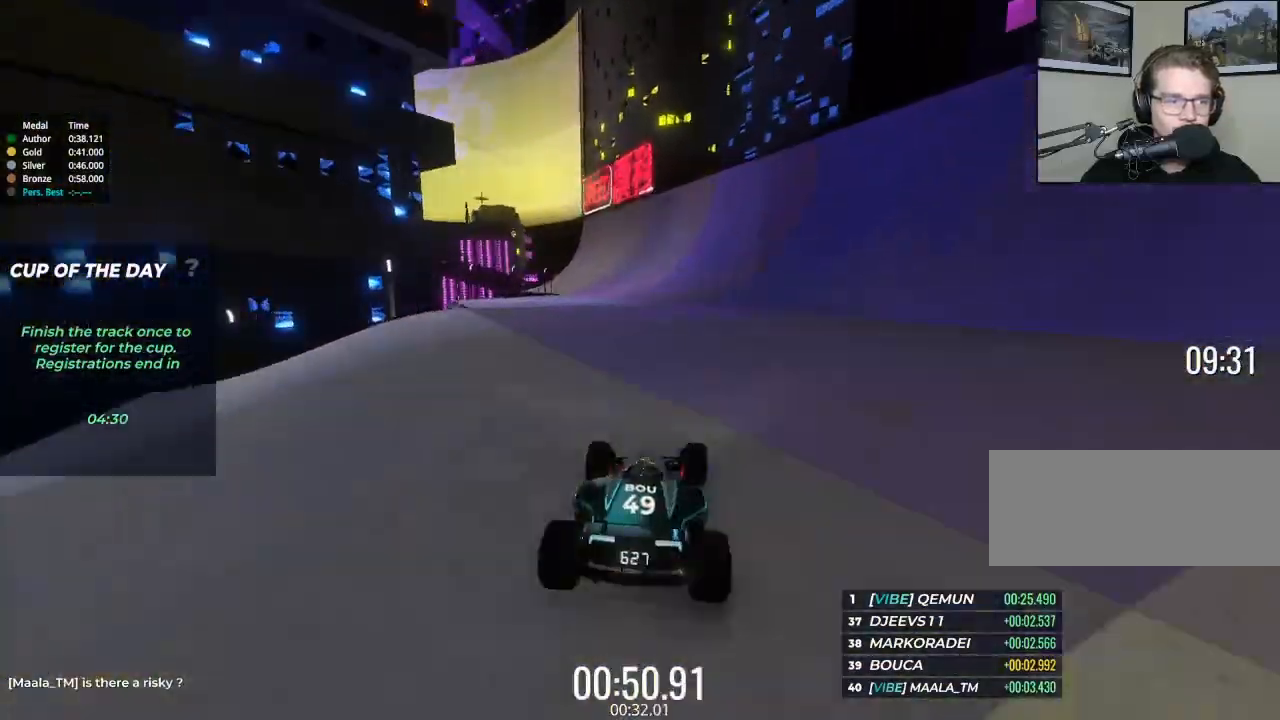
{"keys": ["up"], "events": [[67, "left", "down"], [267, "left", "up"]]}
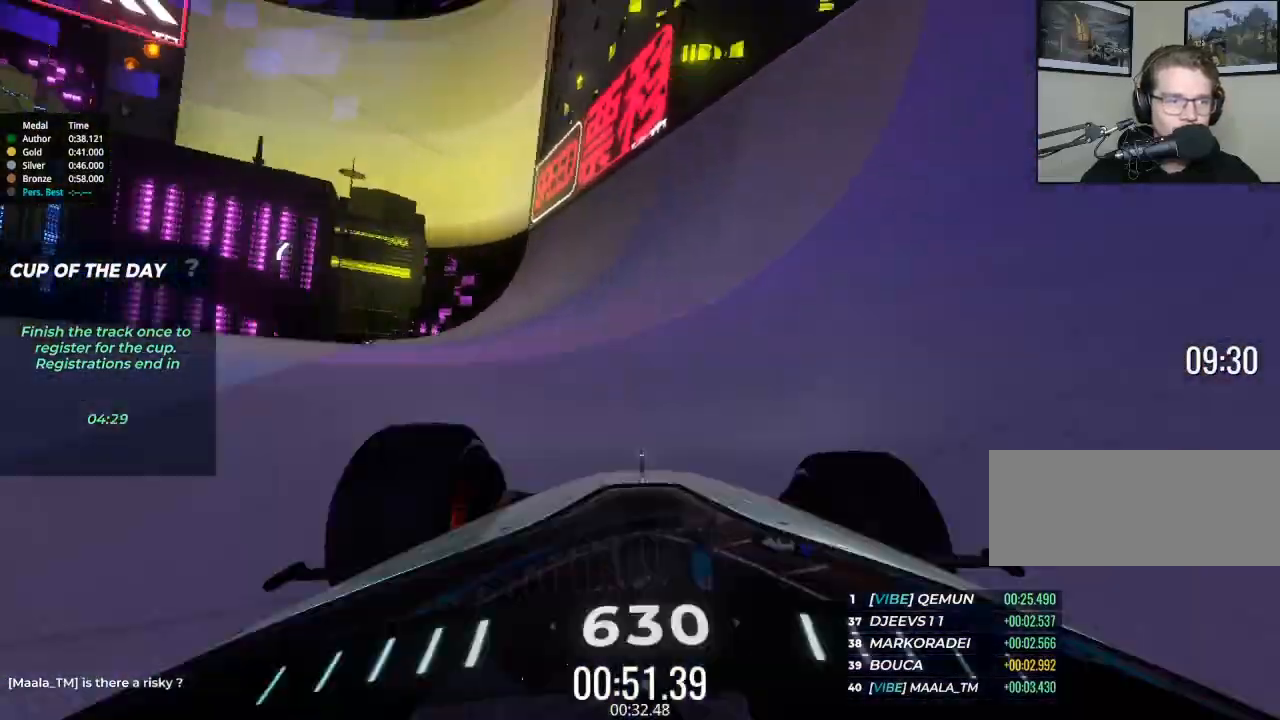
{"keys": ["up"], "events": [[67, "left", "down"], [167, "left", "up"]]}
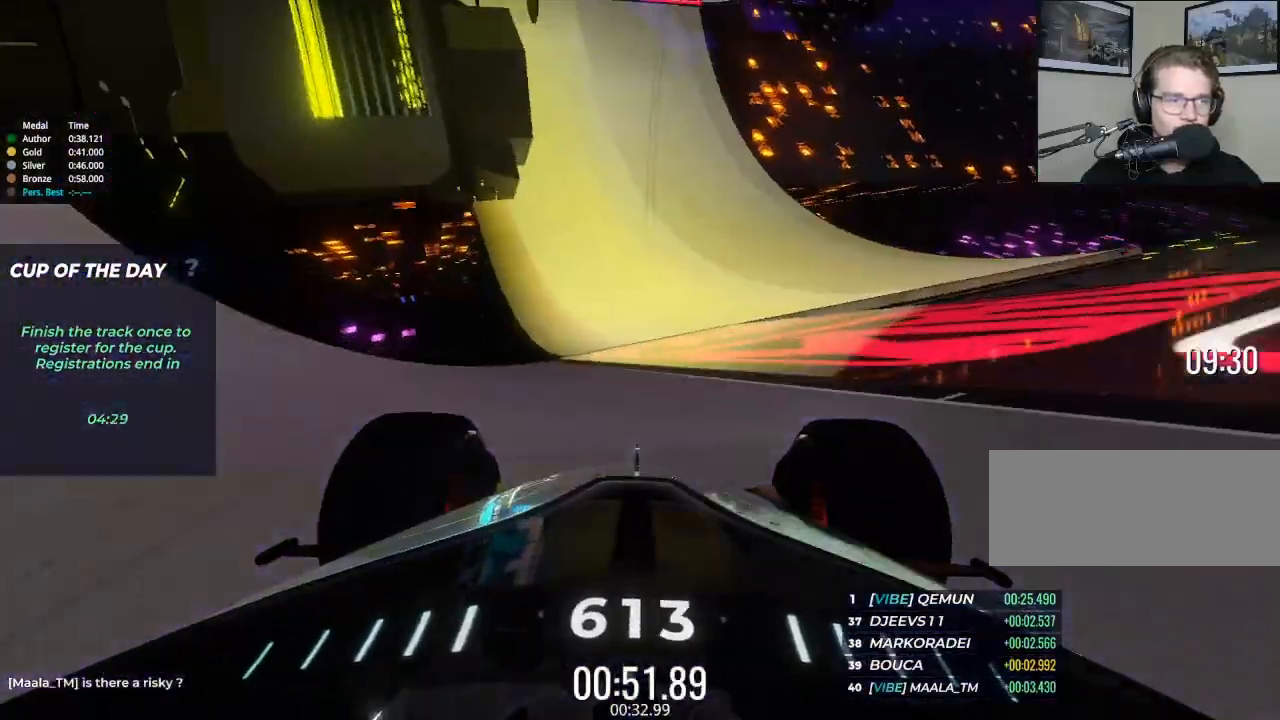
{"keys": ["right", "up"], "events": [[300, "right", "down"]]}
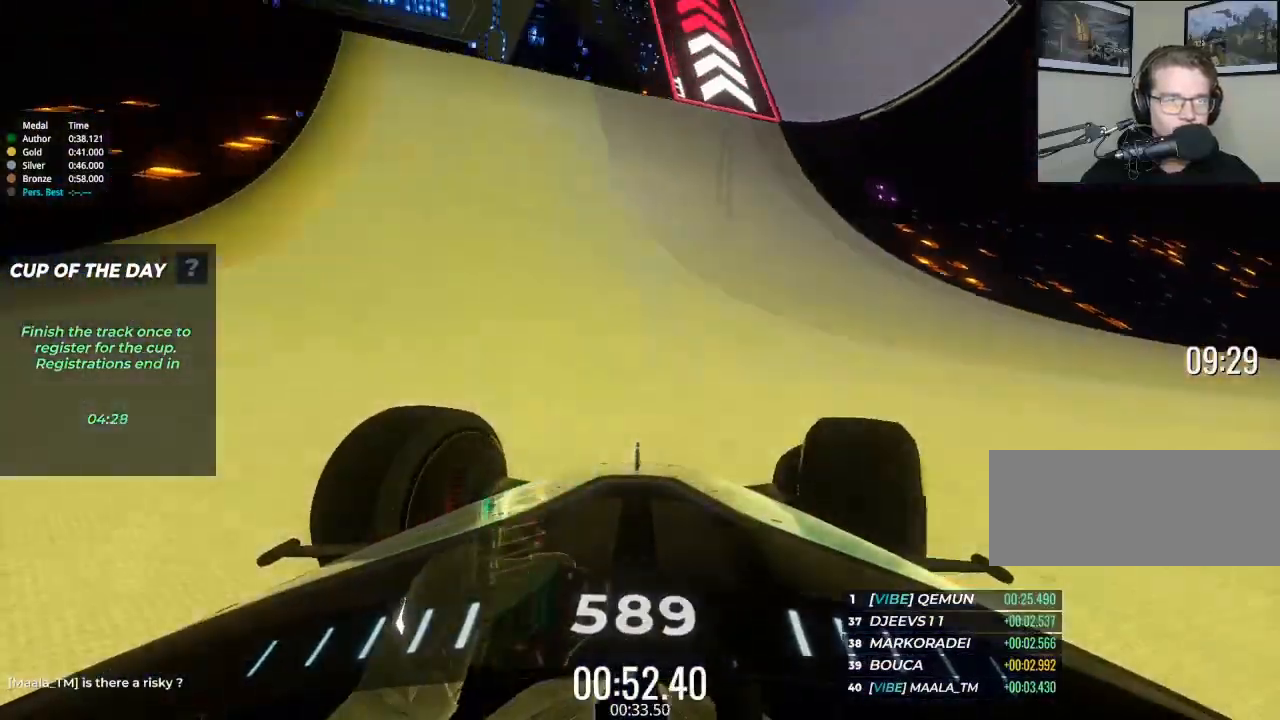
{"keys": ["up"], "events": [[33, "right", "up"], [100, "right", "down"], [267, "right", "up"]]}
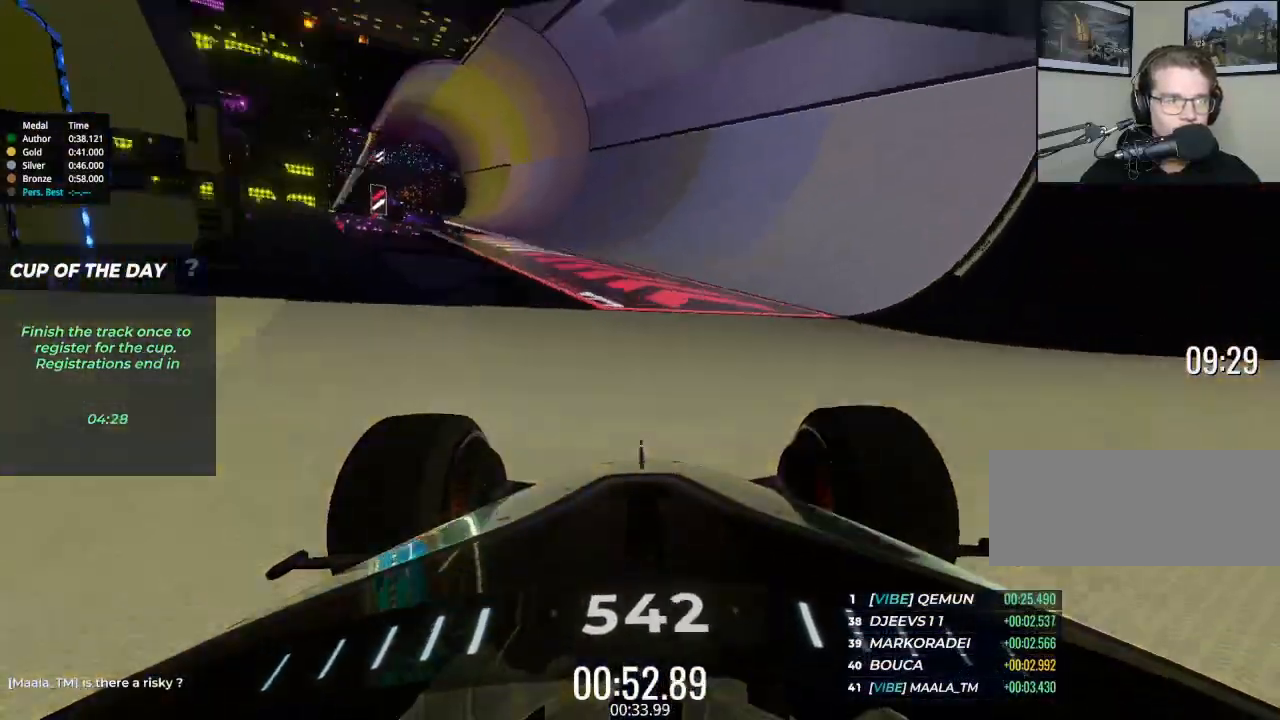
{"keys": ["up"], "events": []}
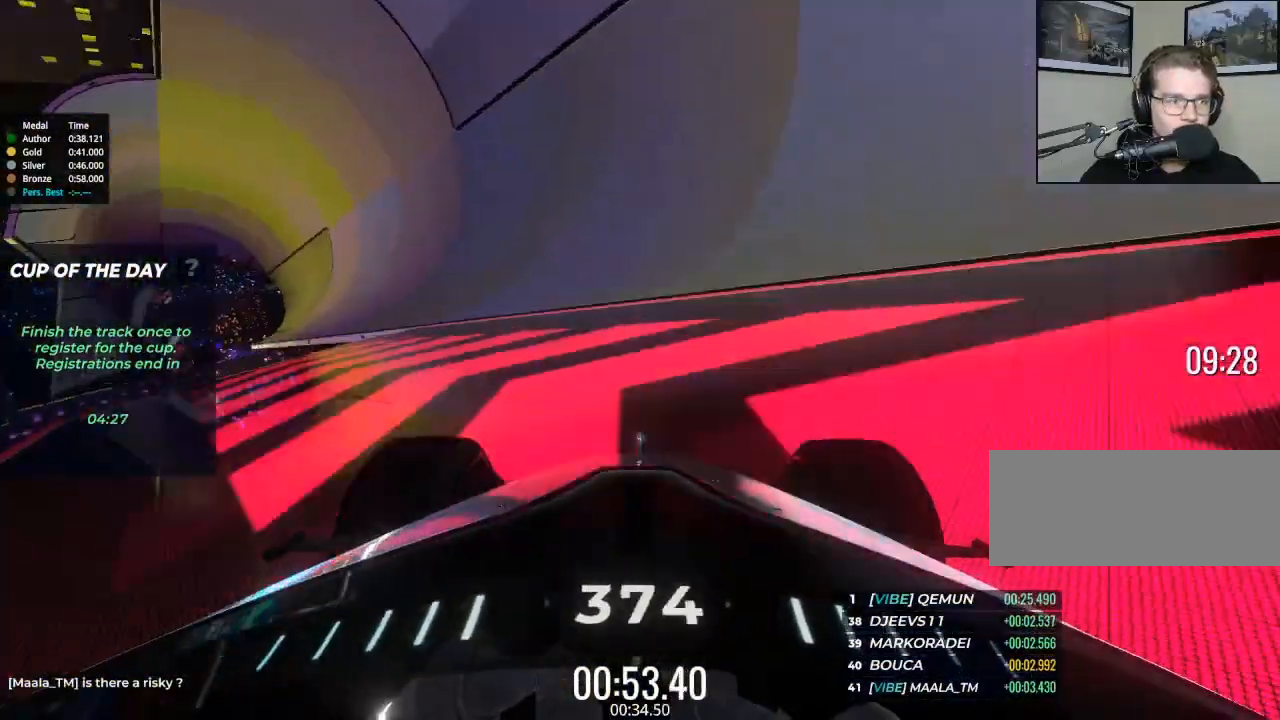
{"keys": ["up"], "events": [[133, "left", "down"], [267, "left", "up"]]}
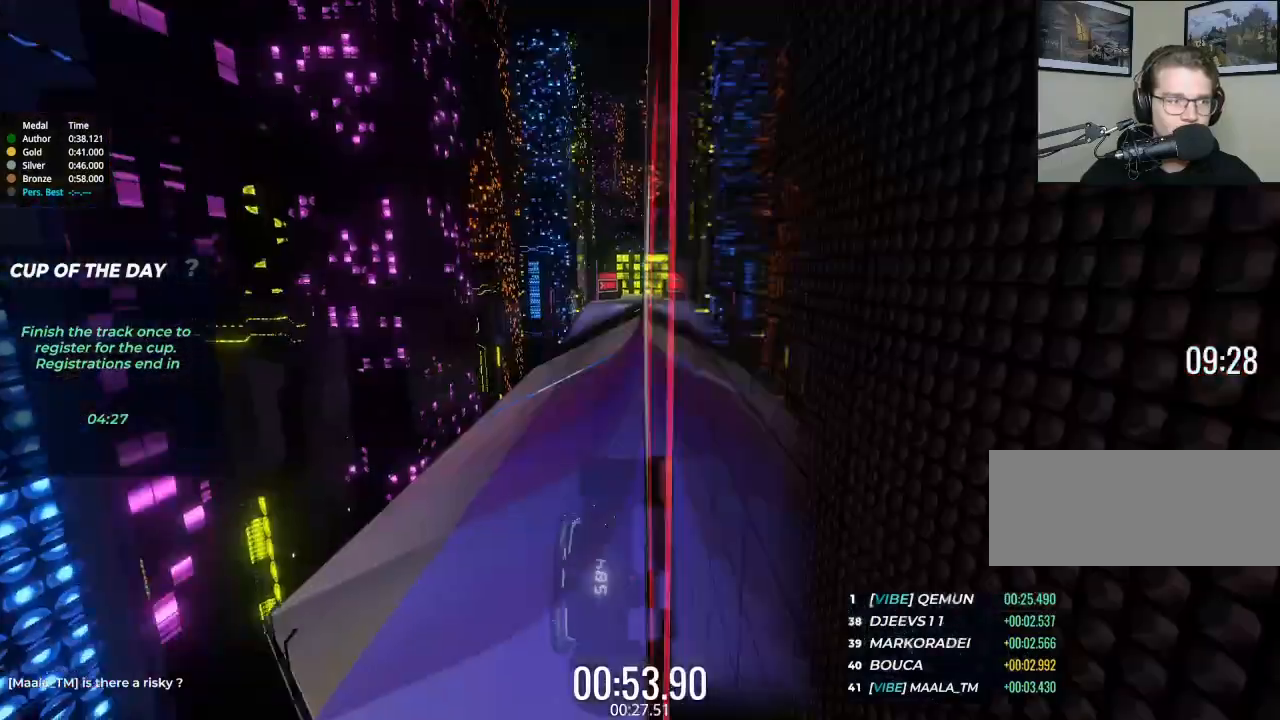
{"keys": ["up"], "events": []}